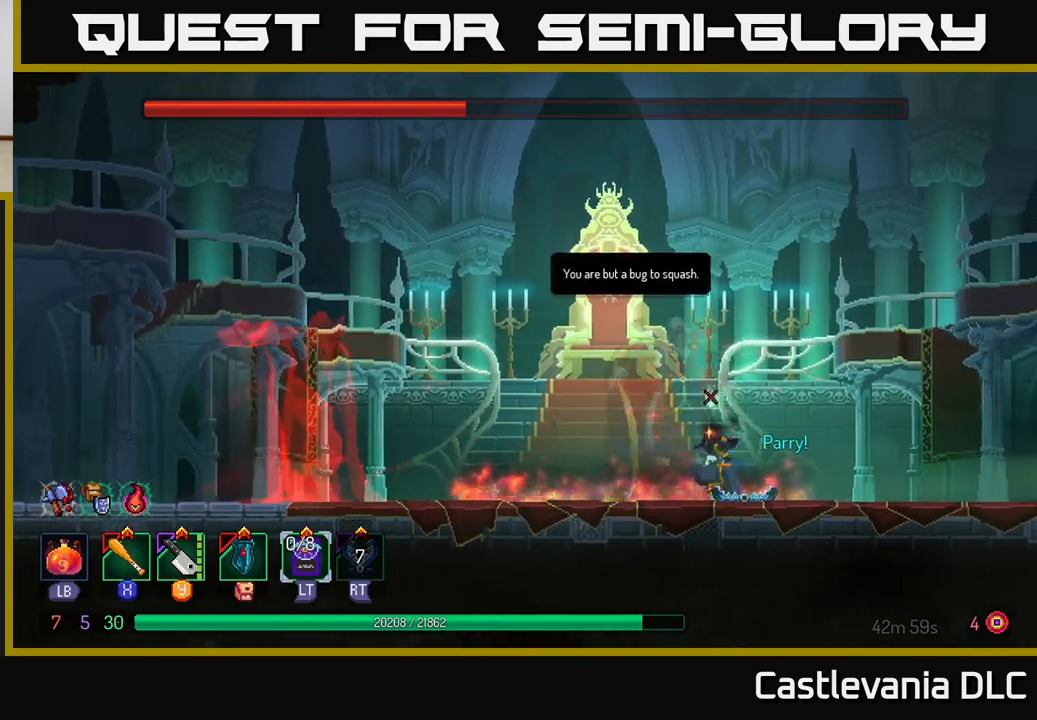
Gameplay with a controller (Xbox layout); each line is a JSON object with the inputs held at the frame after it. "events" lists button and stick changes between this image and that frame as [ms after this image, input, new state], when the widget could be followed in between.
{"buttons": [], "left_stick": "right", "right_stick": "center", "events": [[217, "B", "down"], [333, "B", "up"], [400, "B", "down"], [483, "B", "up"], [483, "left_stick", "right"]]}
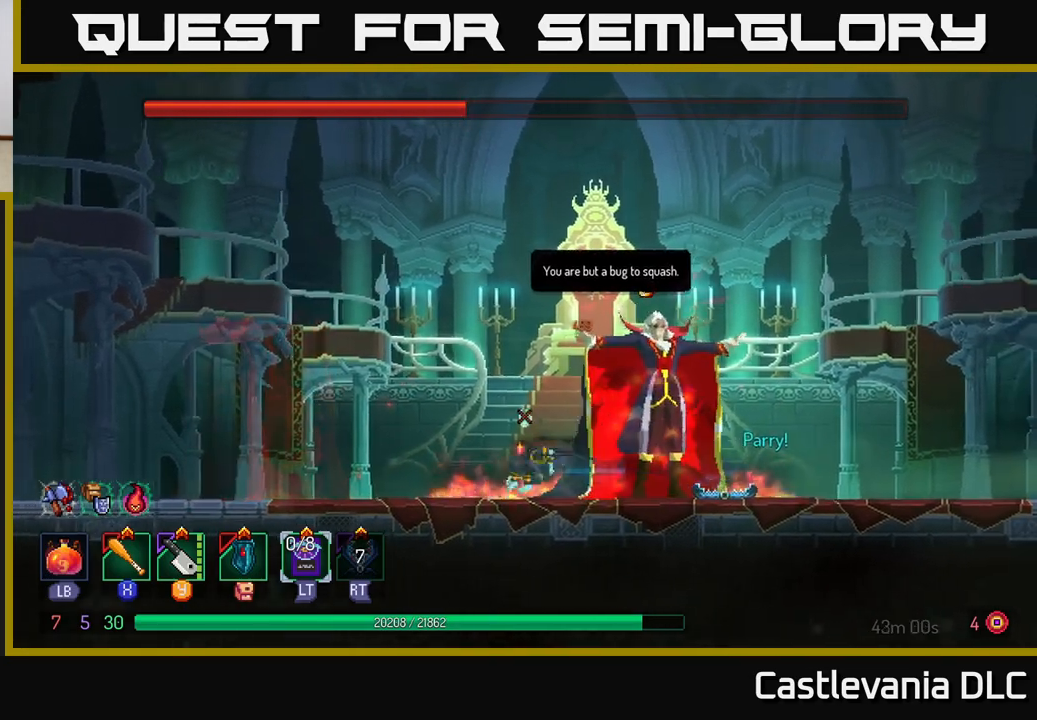
{"buttons": [], "left_stick": "right", "right_stick": "center", "events": [[200, "X", "down"], [283, "X", "up"], [383, "X", "down"], [467, "X", "up"]]}
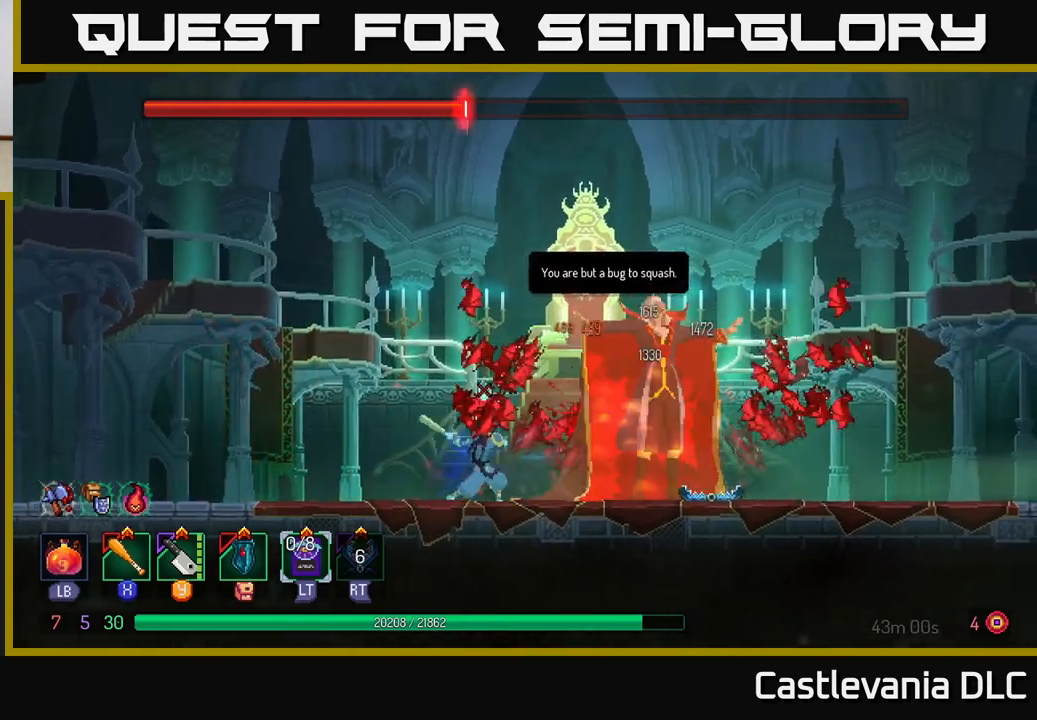
{"buttons": [], "left_stick": "left", "right_stick": "center", "events": [[33, "X", "down"], [100, "left_stick", "center"], [117, "X", "up"], [183, "X", "down"], [217, "left_stick", "right"], [233, "X", "up"], [333, "left_stick", "left"]]}
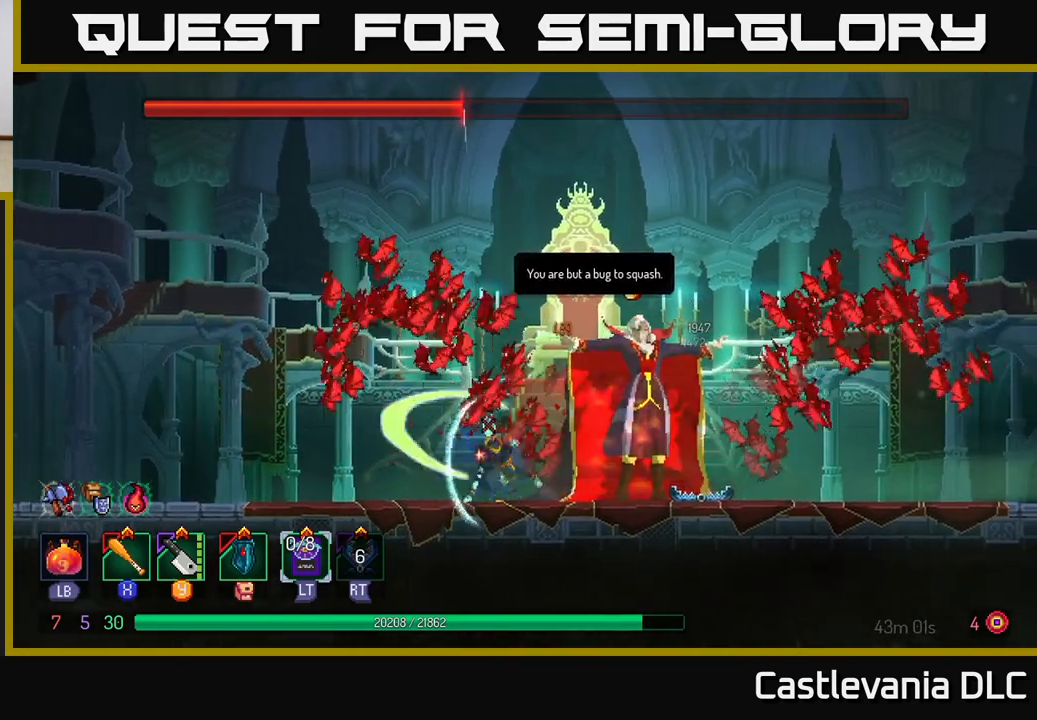
{"buttons": [], "left_stick": "right", "right_stick": "center", "events": [[17, "B", "down"], [133, "B", "up"], [250, "left_stick", "right"]]}
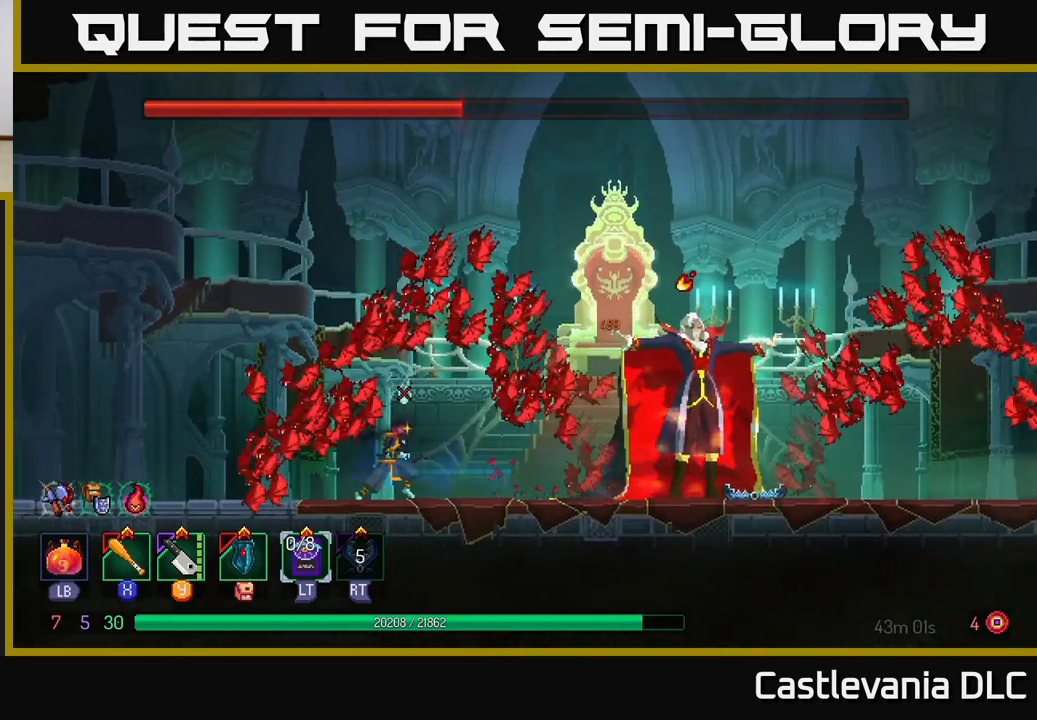
{"buttons": [], "left_stick": "down", "right_stick": "center", "events": [[150, "left_stick", "down"]]}
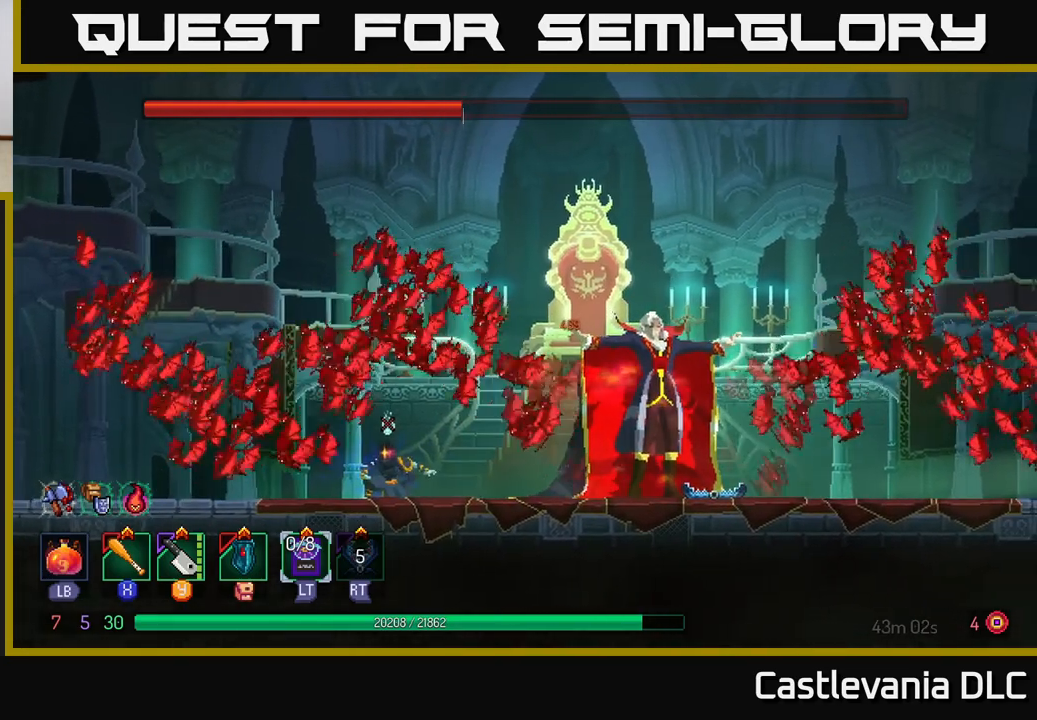
{"buttons": [], "left_stick": "center", "right_stick": "center", "events": [[400, "left_stick", "center"]]}
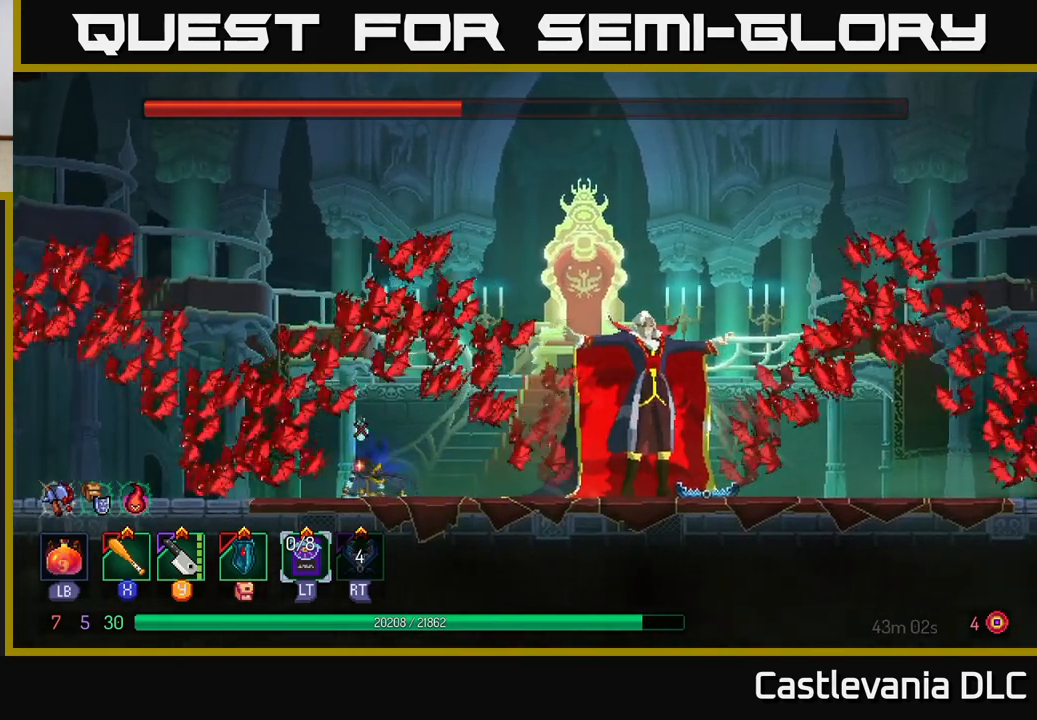
{"buttons": [], "left_stick": "center", "right_stick": "center", "events": []}
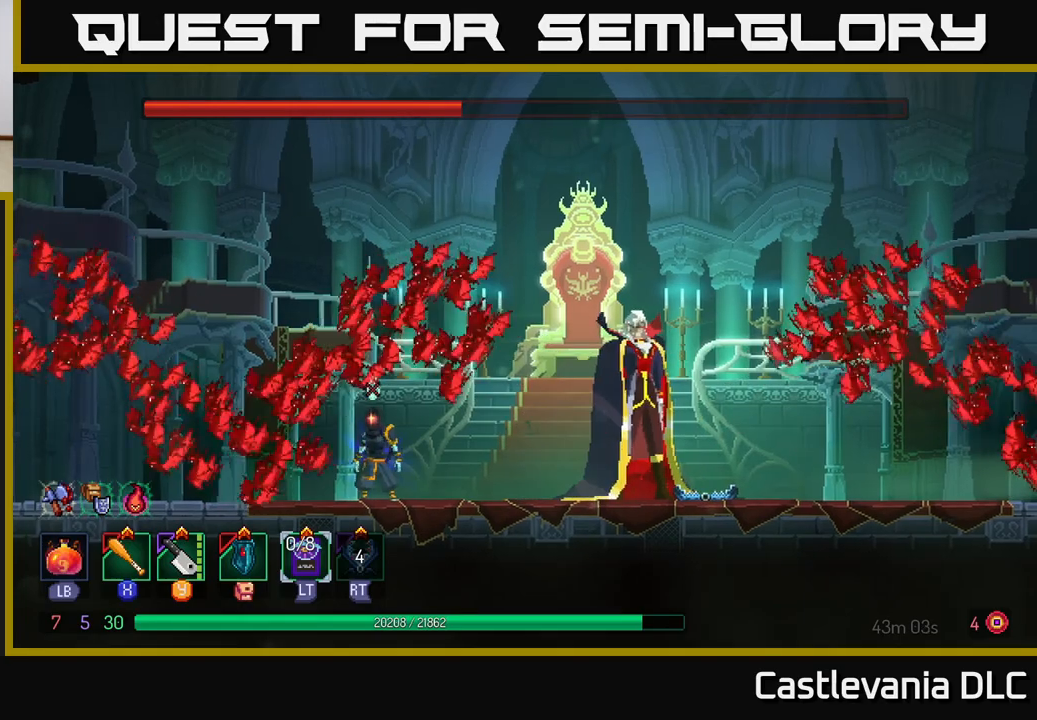
{"buttons": ["X"], "left_stick": "center", "right_stick": "center", "events": [[33, "left_stick", "right"], [83, "B", "down"], [200, "B", "up"], [283, "X", "down"], [383, "X", "up"], [433, "X", "down"], [467, "left_stick", "center"]]}
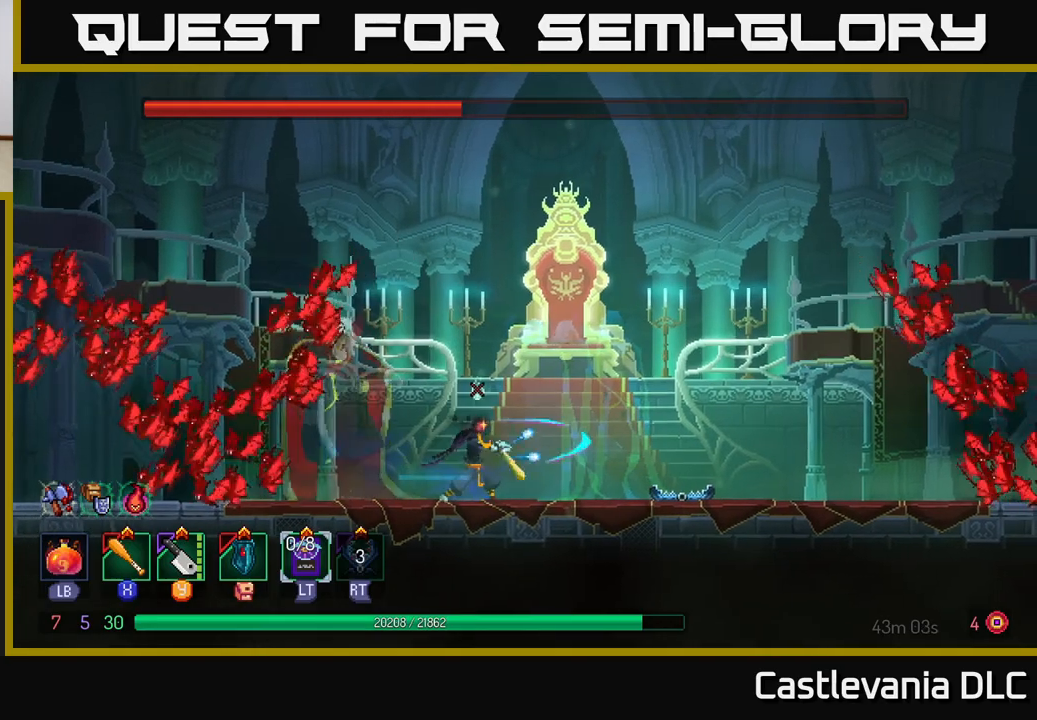
{"buttons": [], "left_stick": "right", "right_stick": "center", "events": [[33, "X", "up"], [150, "left_stick", "right"], [233, "B", "down"], [333, "B", "up"], [400, "B", "down"], [483, "B", "up"]]}
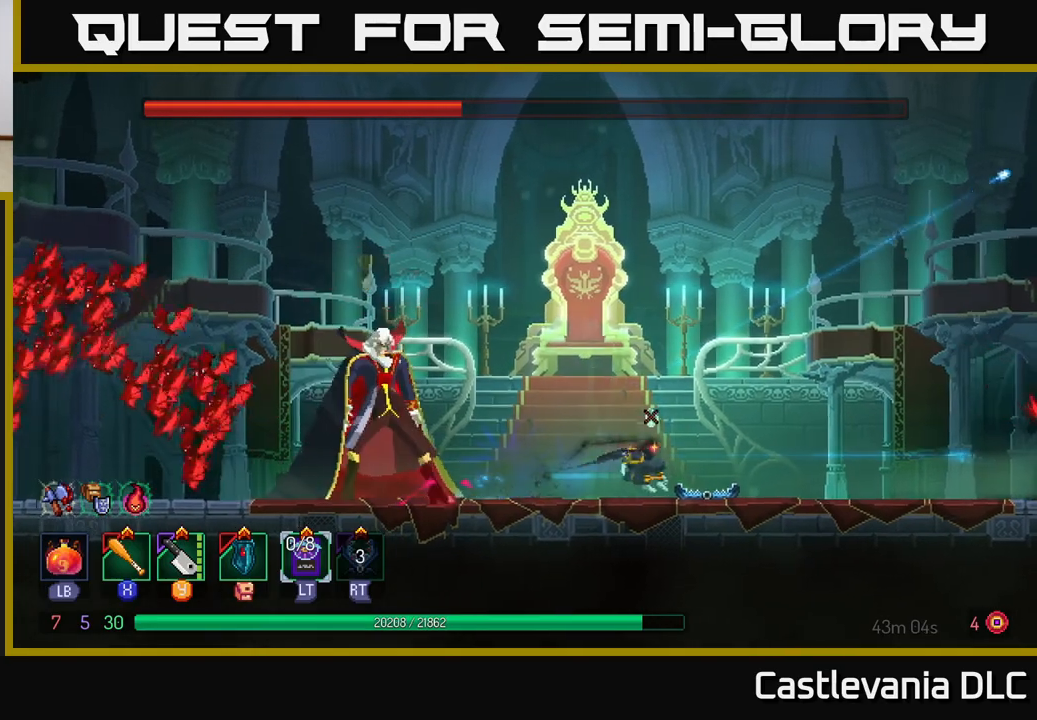
{"buttons": [], "left_stick": "left", "right_stick": "center", "events": [[117, "left_stick", "left"]]}
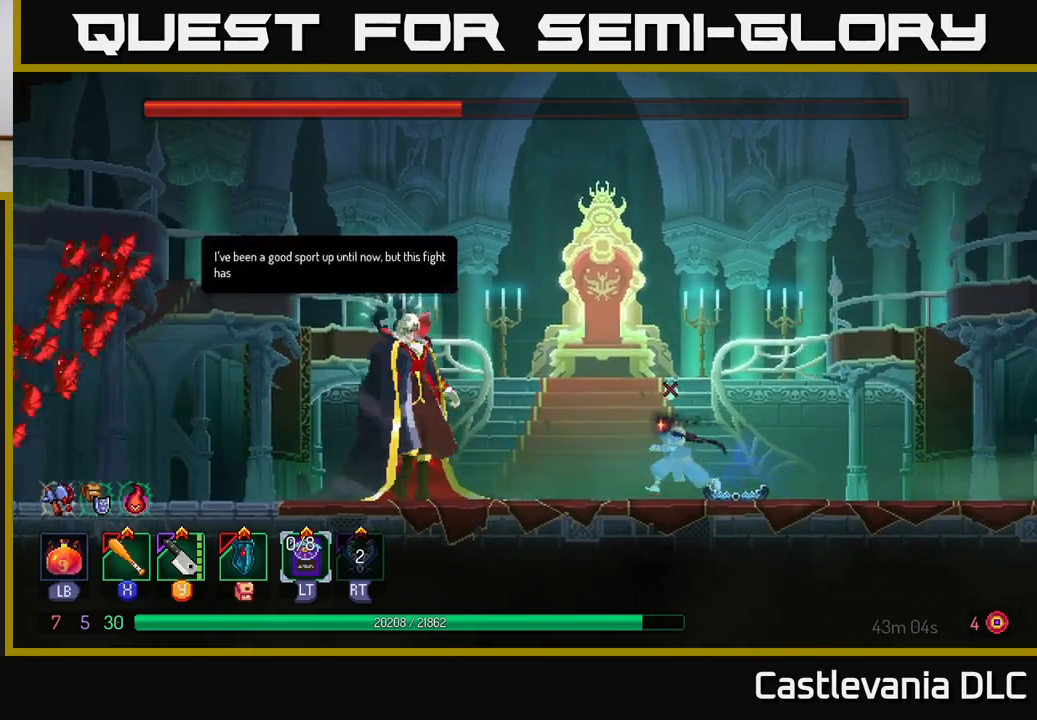
{"buttons": ["B"], "left_stick": "left", "right_stick": "center", "events": [[417, "B", "down"]]}
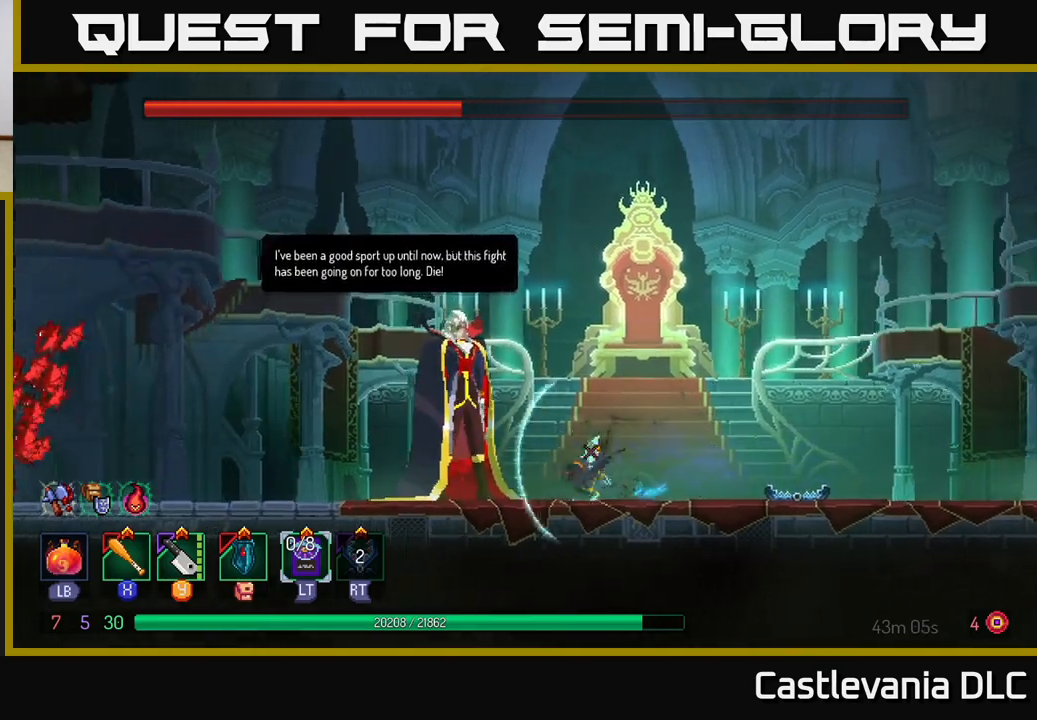
{"buttons": [], "left_stick": "center", "right_stick": "center", "events": [[17, "B", "up"], [100, "X", "down"], [167, "X", "up"], [250, "X", "down"], [300, "left_stick", "center"], [317, "X", "up"], [400, "X", "down"], [483, "X", "up"]]}
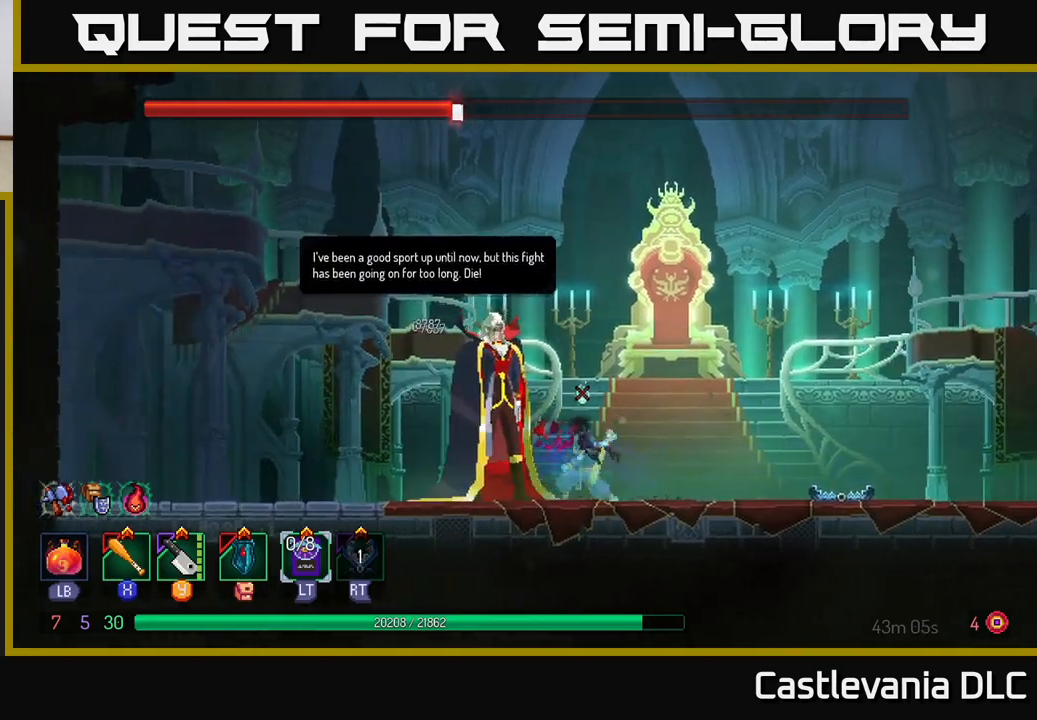
{"buttons": [], "left_stick": "center", "right_stick": "center", "events": [[67, "X", "down"], [167, "X", "up"], [217, "X", "down"], [333, "X", "up"], [417, "X", "down"], [450, "X", "up"]]}
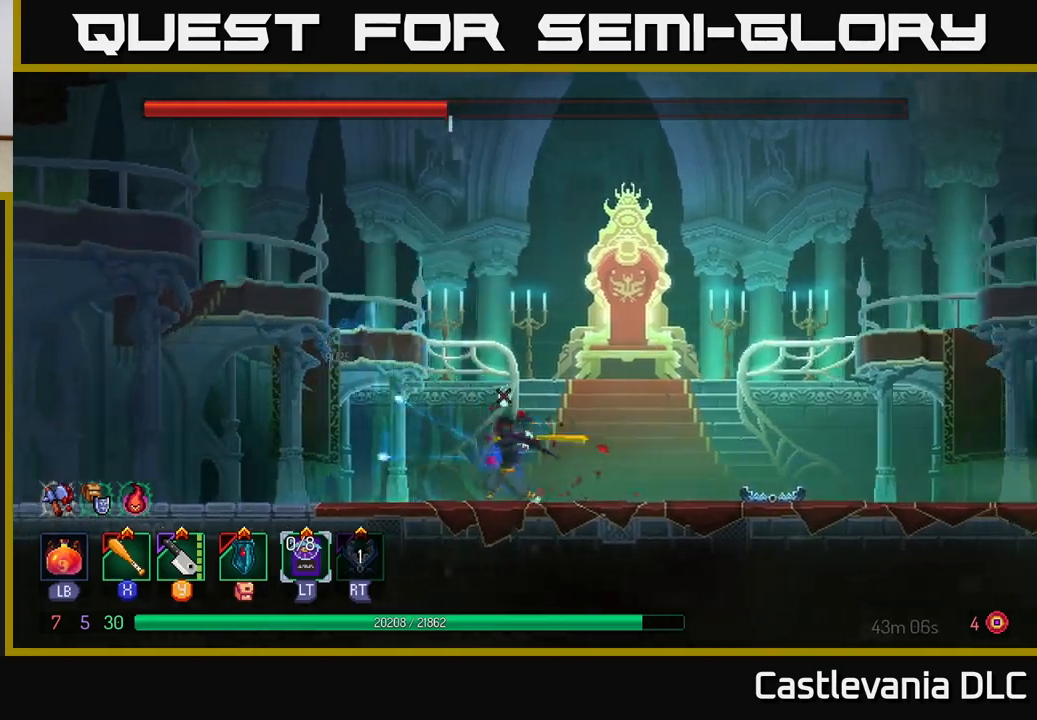
{"buttons": [], "left_stick": "left", "right_stick": "center", "events": [[150, "left_stick", "right"], [283, "left_stick", "left"]]}
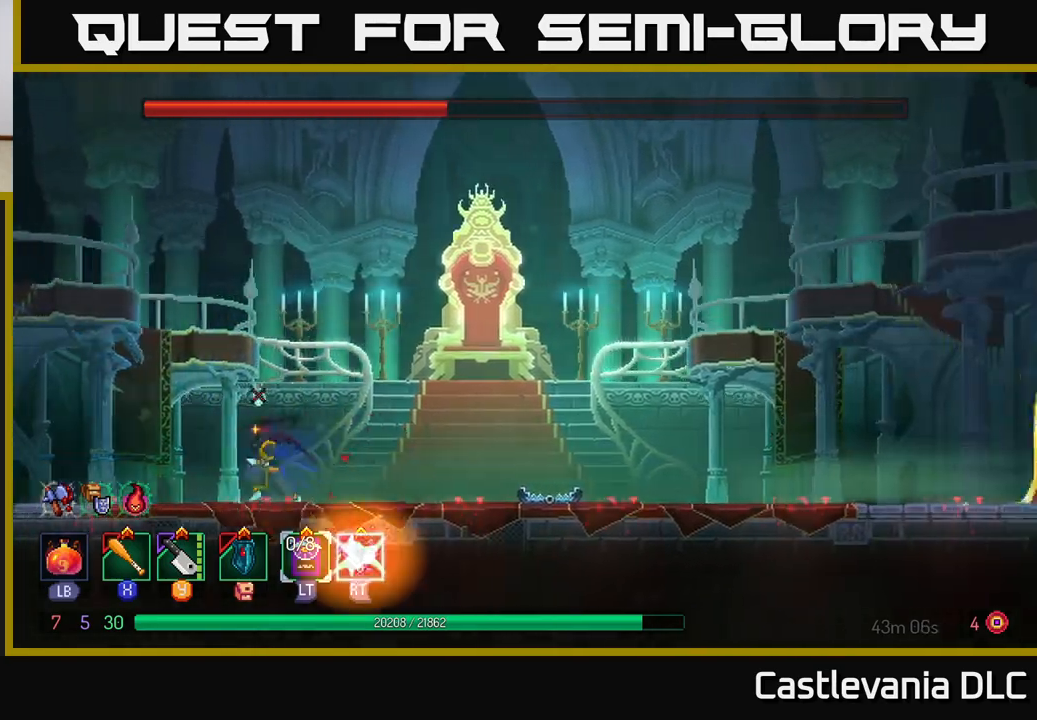
{"buttons": [], "left_stick": "right", "right_stick": "center", "events": [[167, "left_stick", "right"]]}
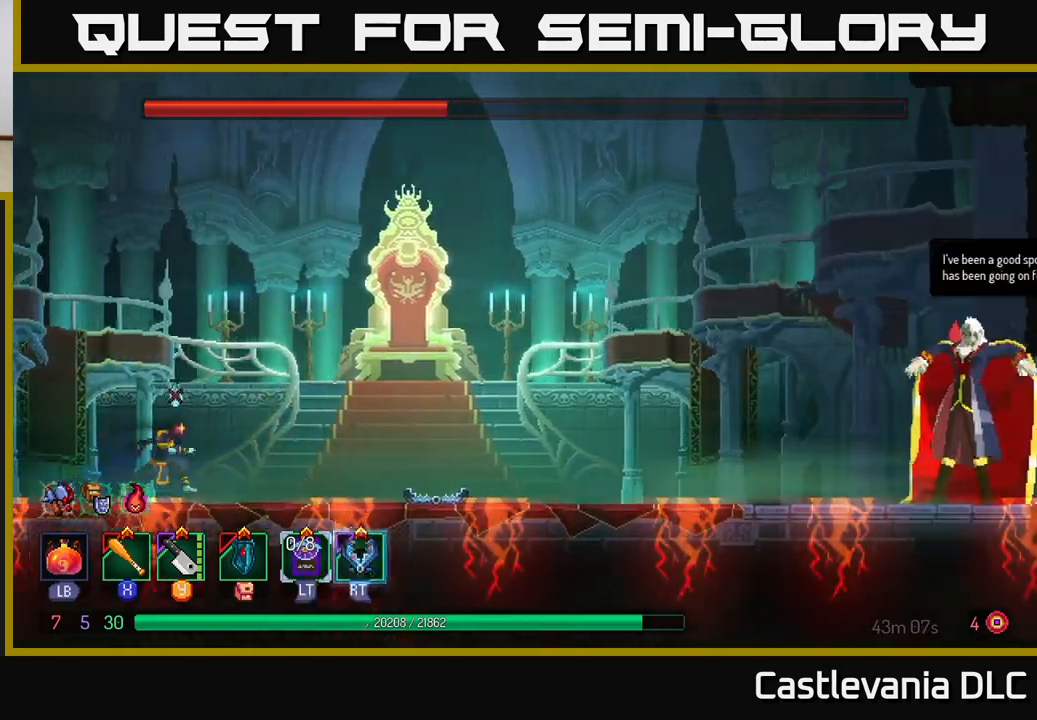
{"buttons": [], "left_stick": "center", "right_stick": "center", "events": [[50, "left_stick", "left"], [233, "B", "down"], [367, "B", "up"], [500, "left_stick", "center"]]}
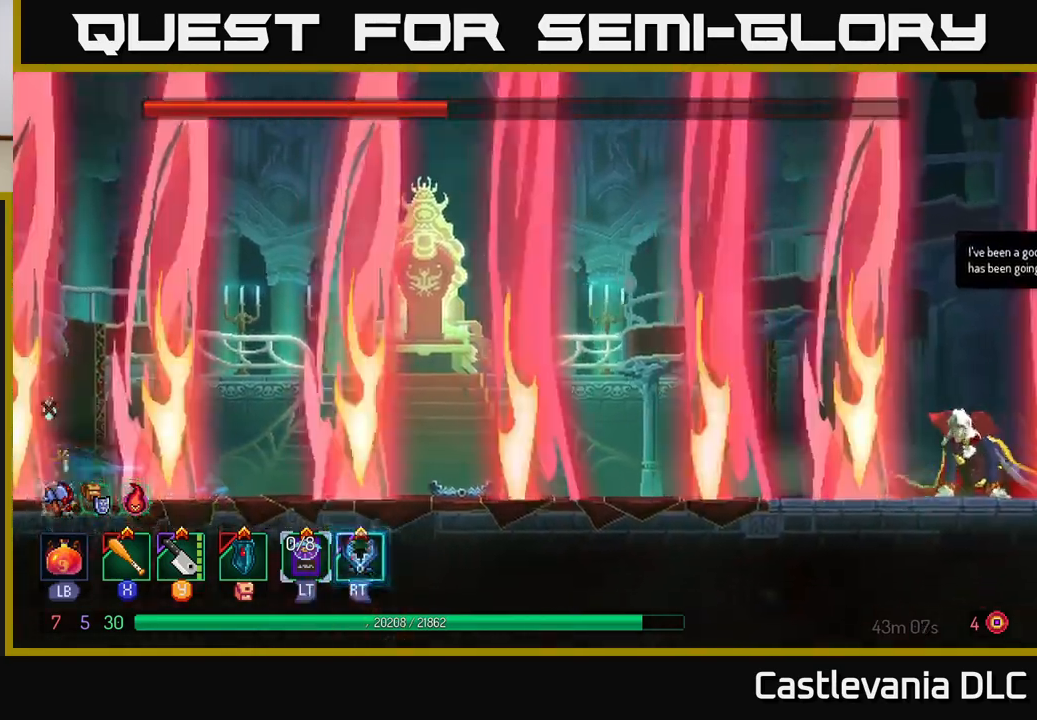
{"buttons": [], "left_stick": "right", "right_stick": "center", "events": [[200, "left_stick", "right"]]}
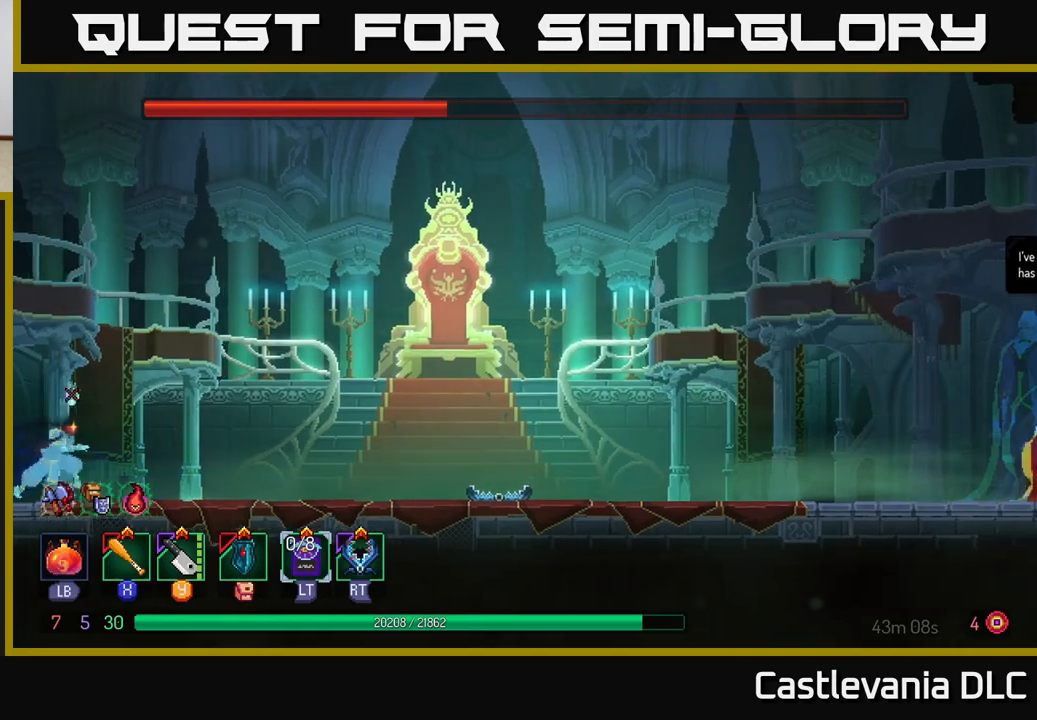
{"buttons": [], "left_stick": "right", "right_stick": "center", "events": [[267, "left_stick", "center"], [400, "left_stick", "right"]]}
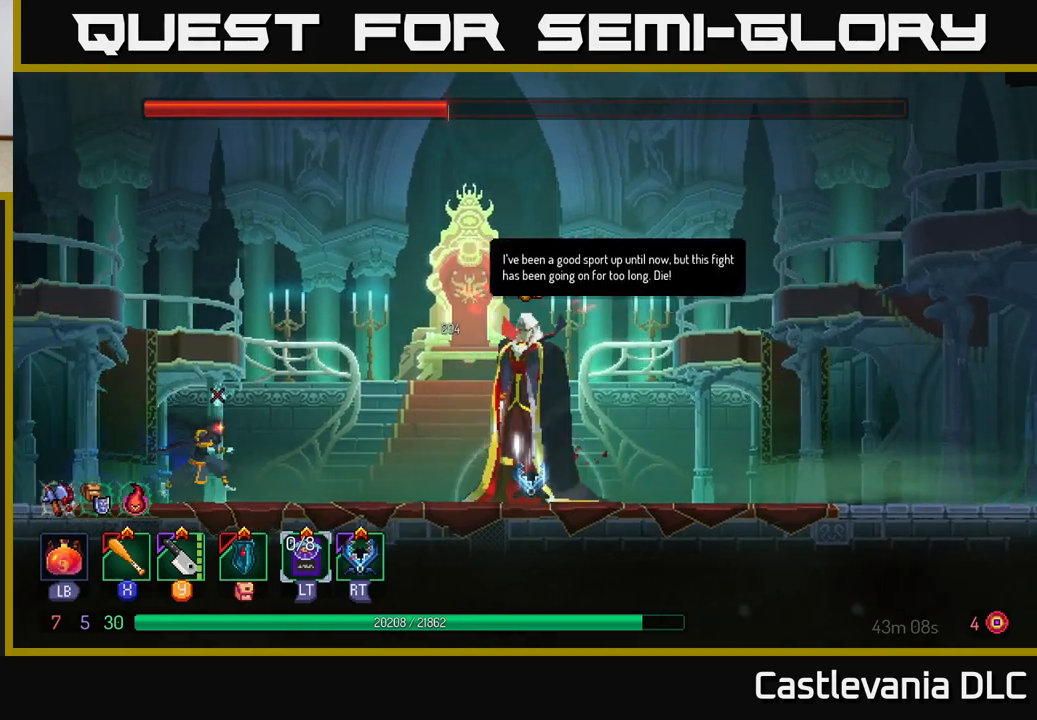
{"buttons": [], "left_stick": "right", "right_stick": "center", "events": []}
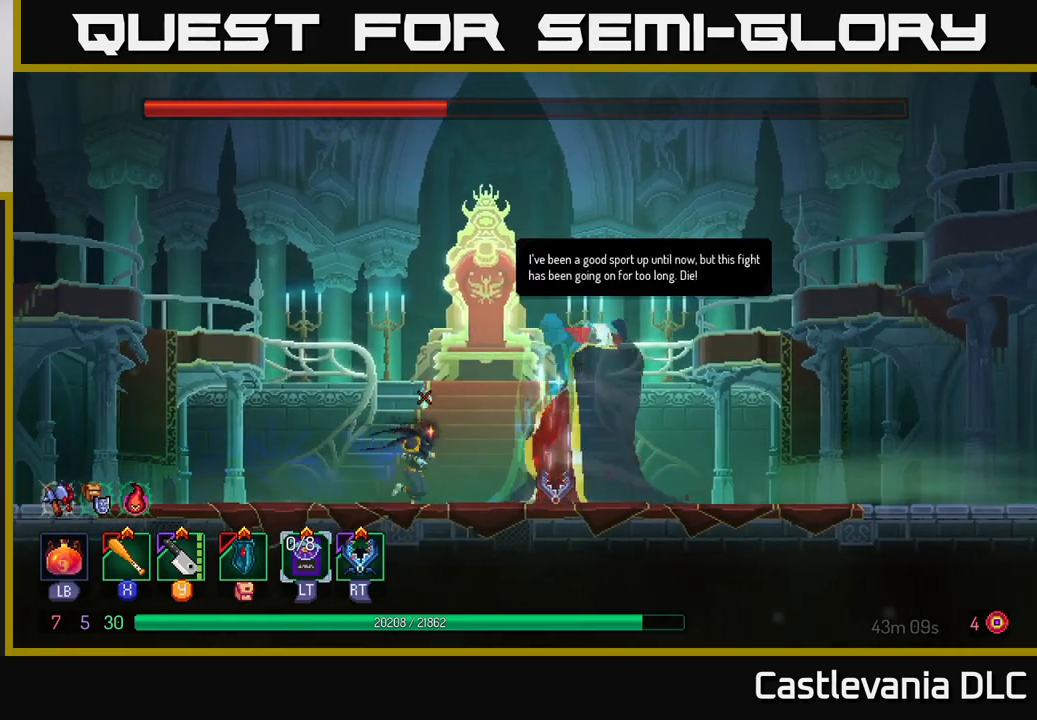
{"buttons": [], "left_stick": "left", "right_stick": "center", "events": [[117, "B", "down"], [433, "B", "up"], [500, "left_stick", "left"]]}
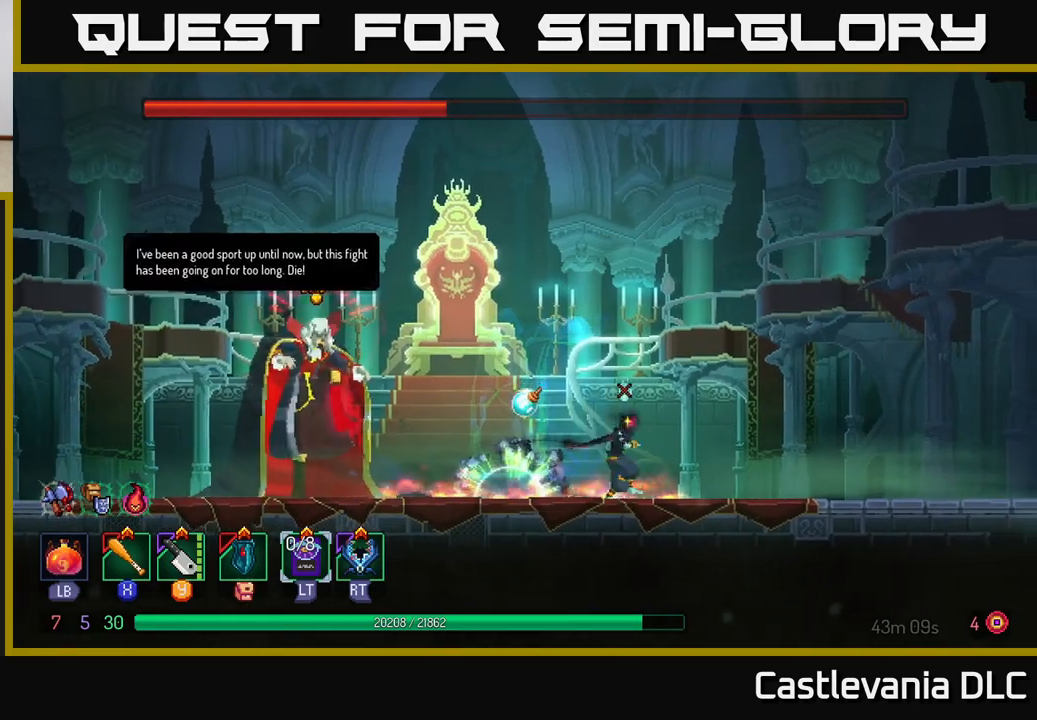
{"buttons": [], "left_stick": "right", "right_stick": "center", "events": [[117, "left_stick", "right"], [367, "A", "down"], [483, "A", "up"]]}
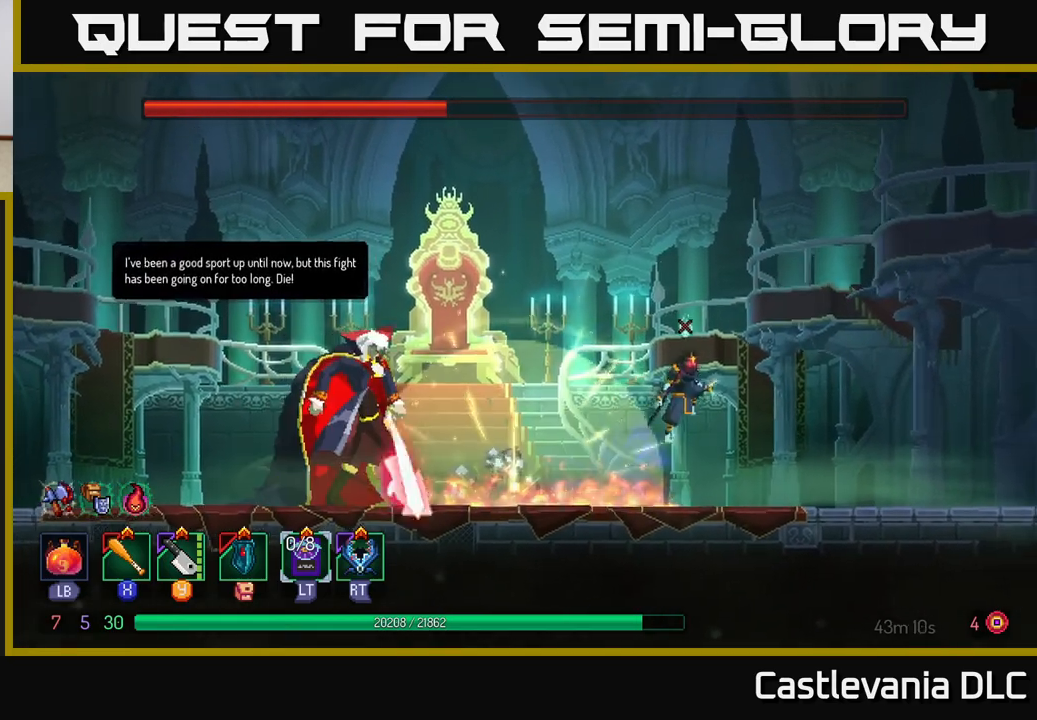
{"buttons": [], "left_stick": "left", "right_stick": "center", "events": [[467, "left_stick", "left"]]}
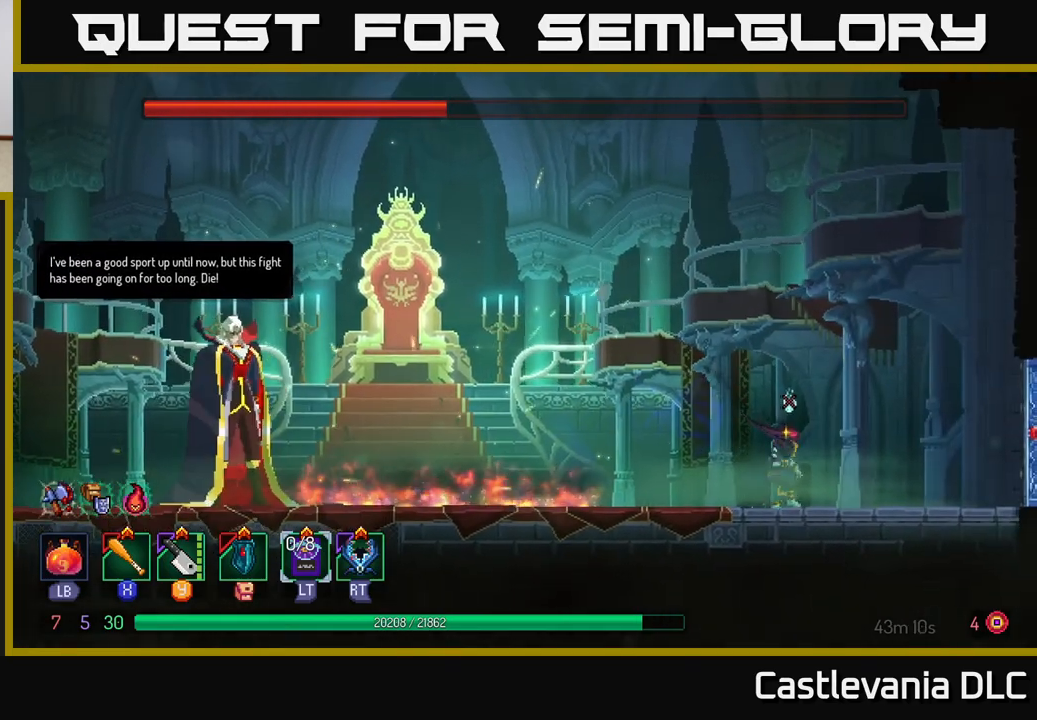
{"buttons": [], "left_stick": "left", "right_stick": "center", "events": [[167, "left_stick", "center"], [317, "left_stick", "left"]]}
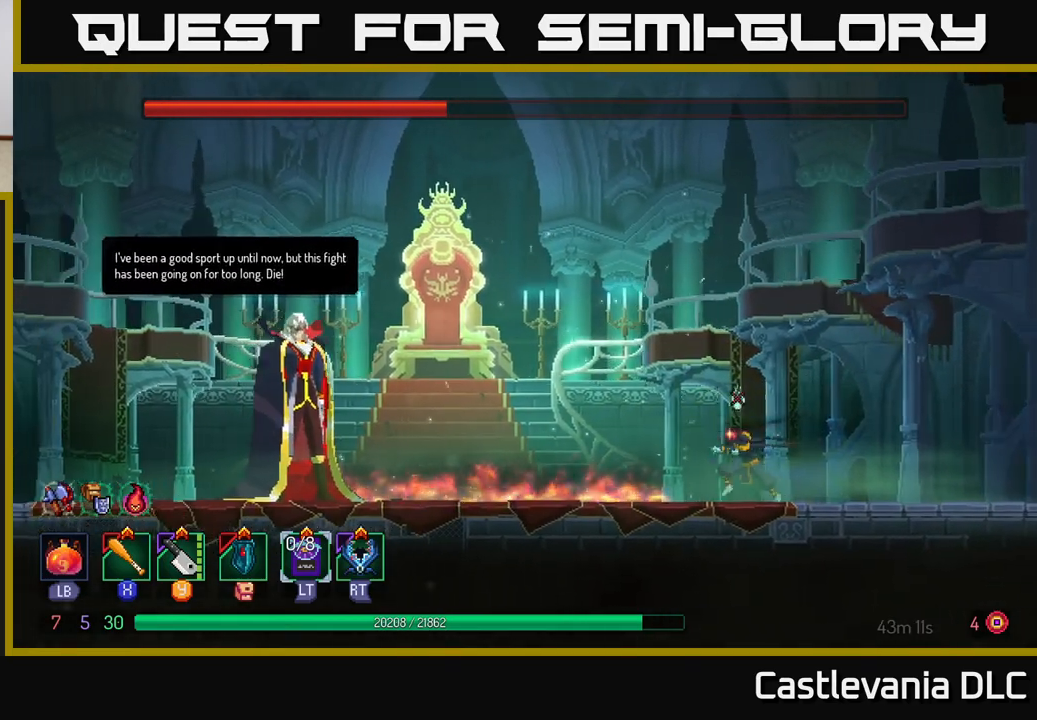
{"buttons": [], "left_stick": "center", "right_stick": "center", "events": [[217, "left_stick", "center"], [317, "left_stick", "left"], [433, "left_stick", "center"]]}
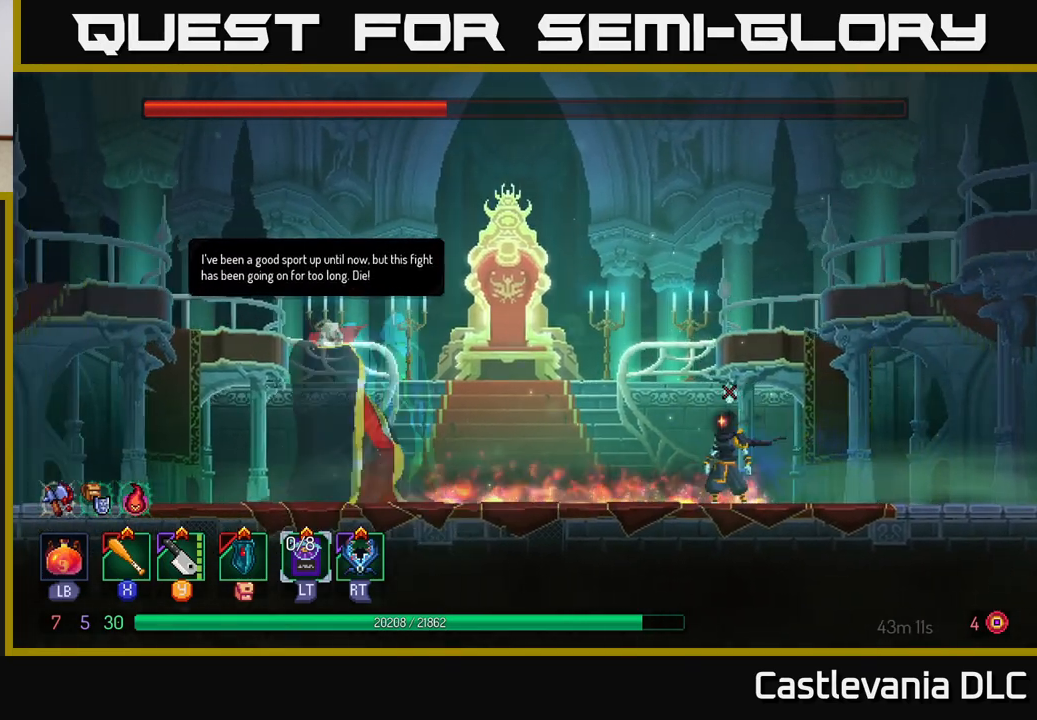
{"buttons": [], "left_stick": "left", "right_stick": "center", "events": [[117, "left_stick", "left"], [200, "left_stick", "center"], [467, "left_stick", "left"]]}
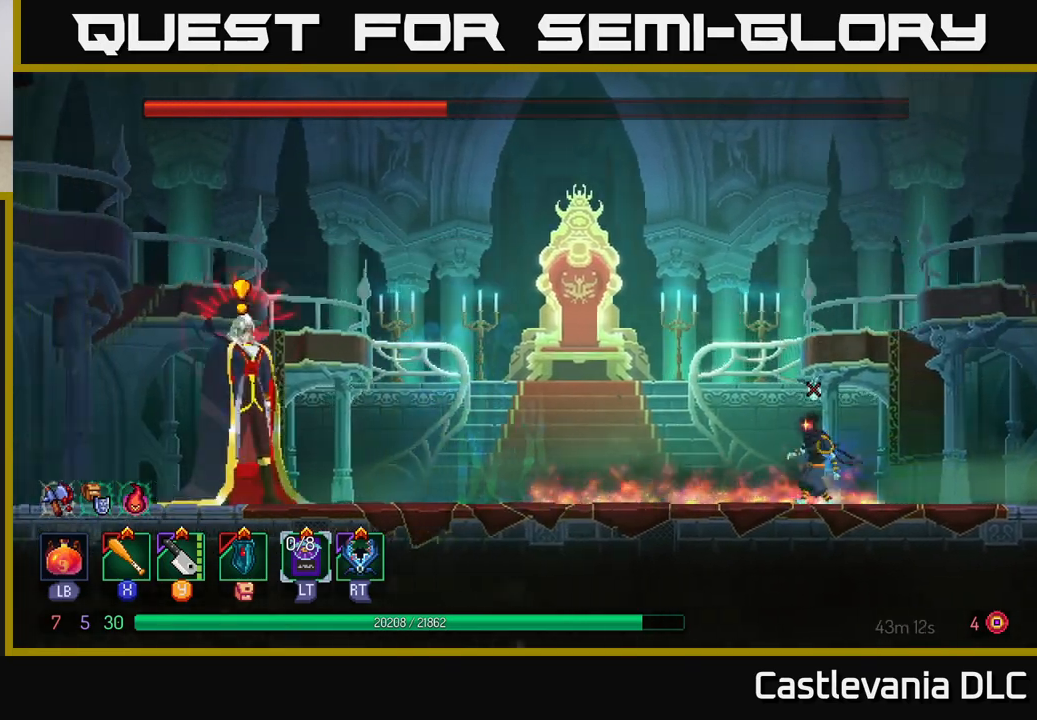
{"buttons": [], "left_stick": "left", "right_stick": "center", "events": [[33, "left_stick", "center"], [117, "left_stick", "right"], [483, "left_stick", "left"]]}
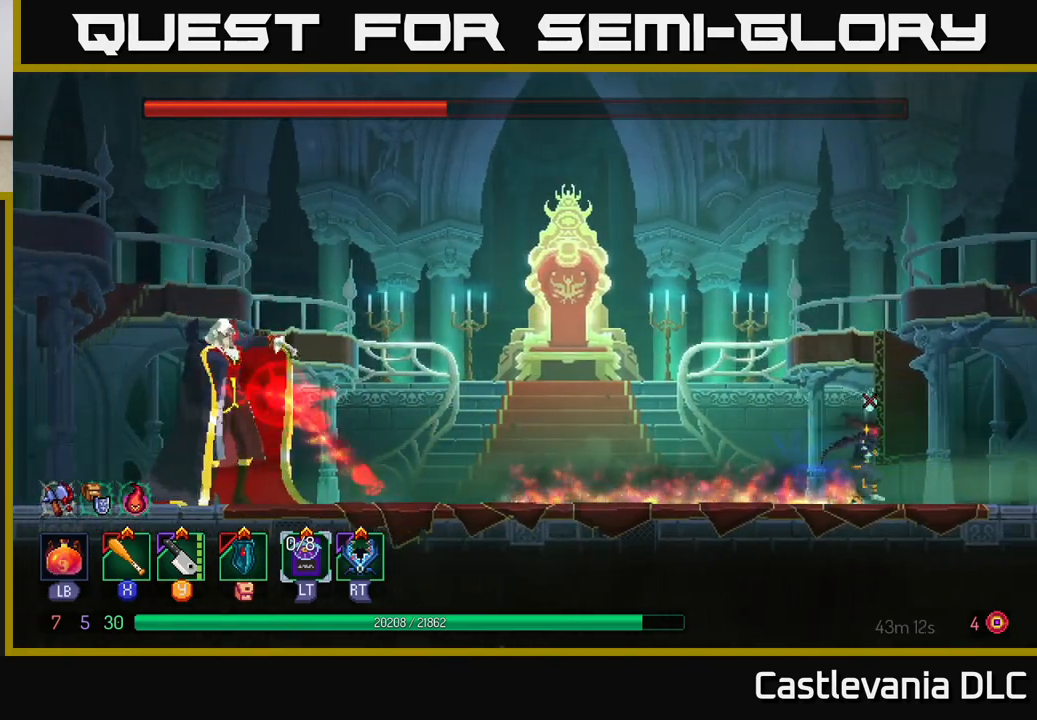
{"buttons": [], "left_stick": "left", "right_stick": "center", "events": []}
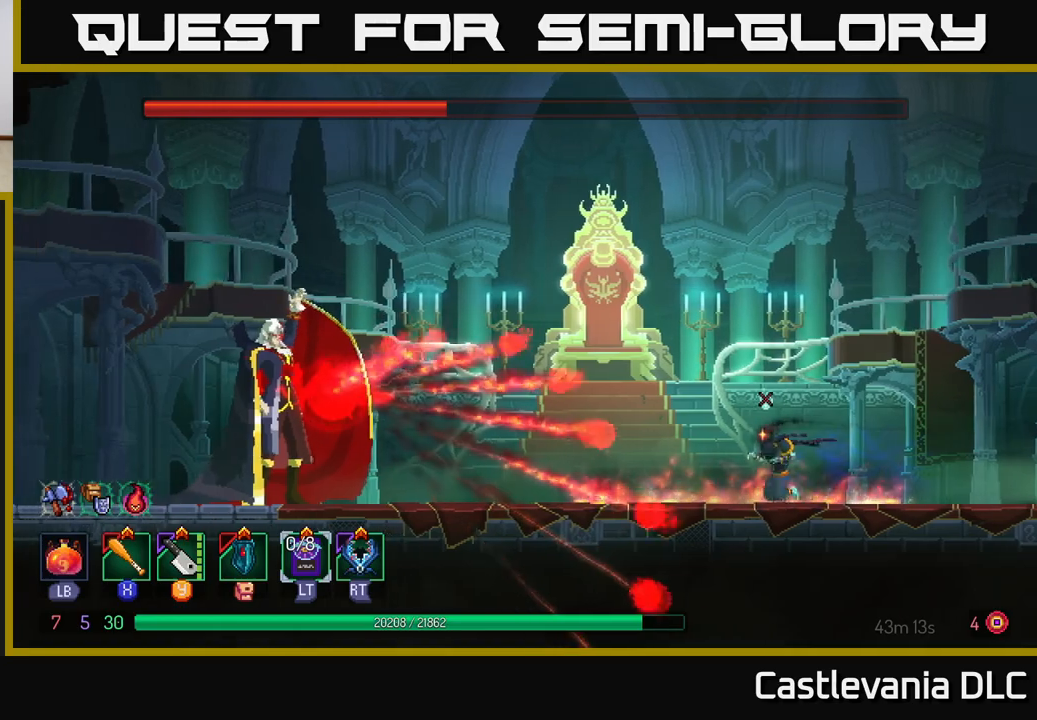
{"buttons": [], "left_stick": "left", "right_stick": "center", "events": [[100, "B", "down"], [350, "B", "up"]]}
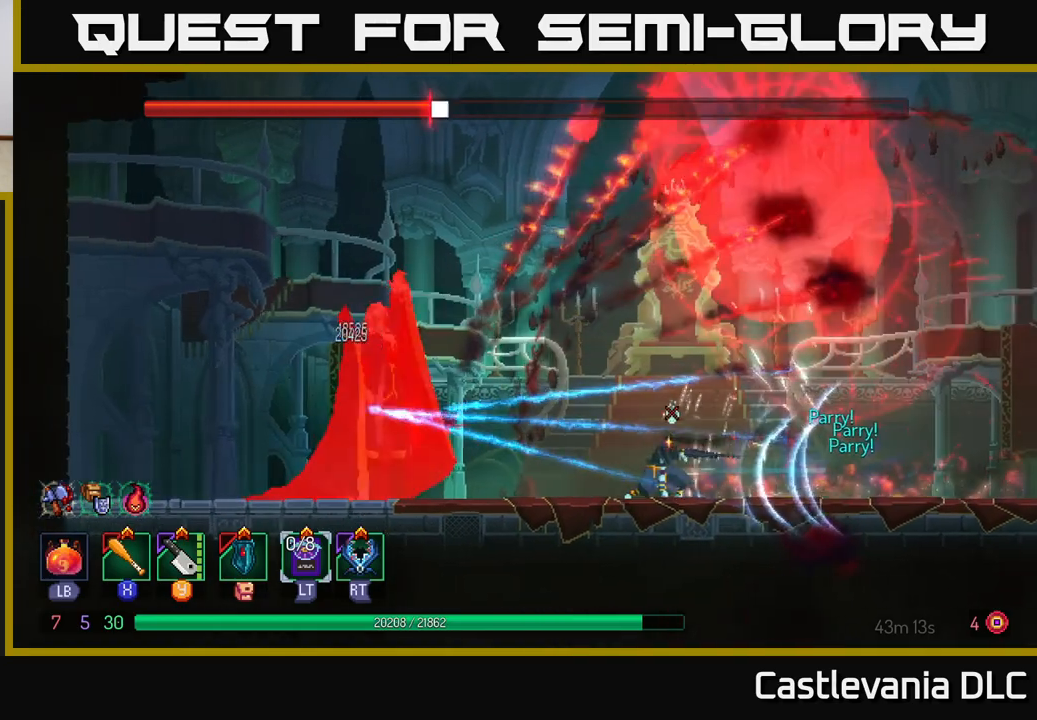
{"buttons": ["X"], "left_stick": "left", "right_stick": "center", "events": [[317, "X", "down"], [400, "X", "up"], [467, "X", "down"]]}
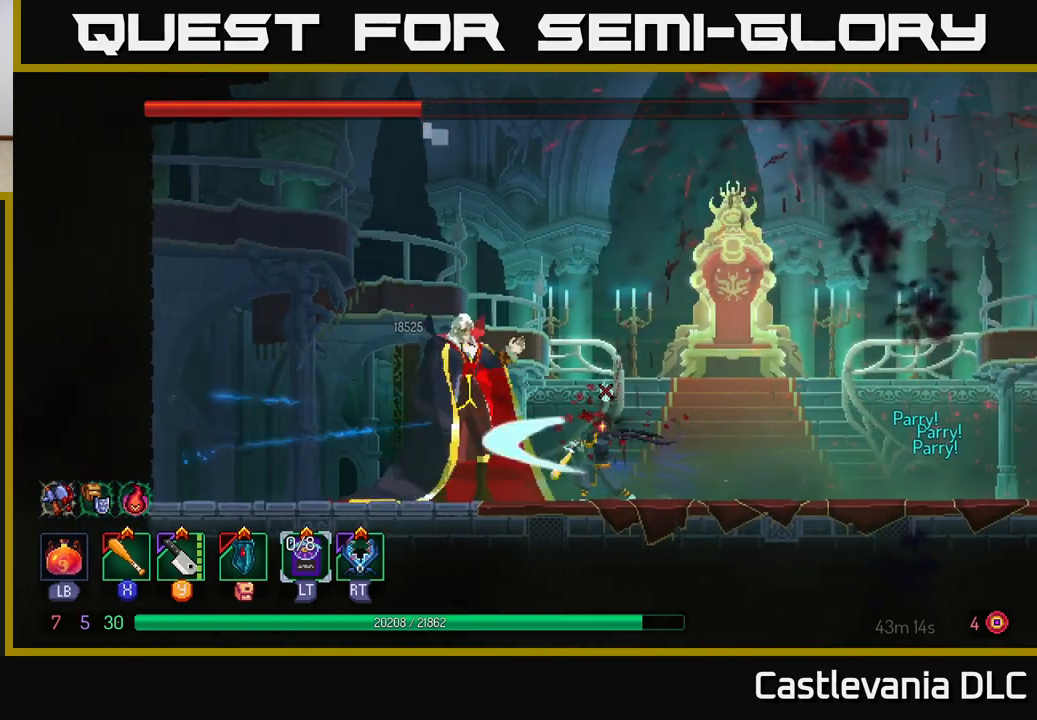
{"buttons": ["X"], "left_stick": "center", "right_stick": "center", "events": [[50, "X", "up"], [117, "X", "down"], [200, "X", "up"], [267, "X", "down"], [317, "left_stick", "center"], [350, "X", "up"], [417, "X", "down"]]}